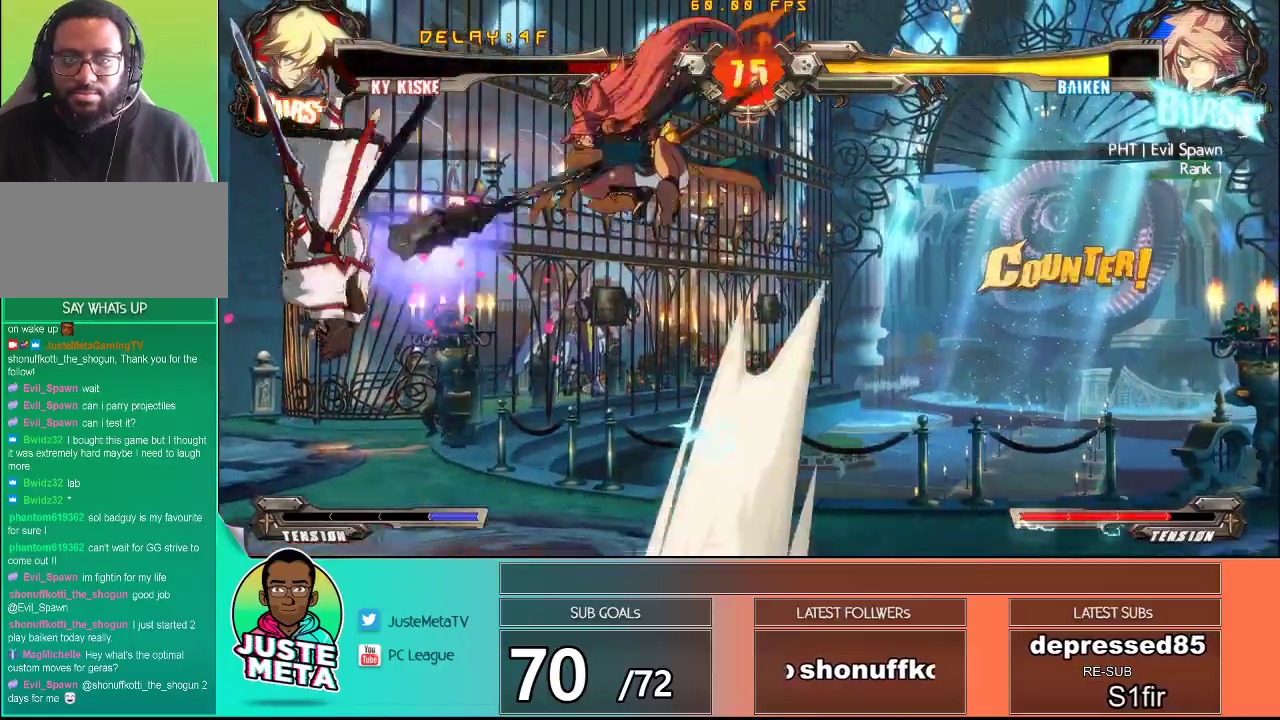
Gameplay with a controller (arcade stick); each line is a JSON object with the inputs held at the frame after it (dt_ms = milliseconds from this image to that frame). "events" lists button and stick changes between this image and that frame as [ms after this image, input, new state], when the widget could be followed in between. Not read: L3 R3.
{"dt_ms": 500, "buttons": [], "left_stick": "down", "events": [[17, "SQUARE", "up"], [33, "CROSS", "up"], [83, "CROSS", "down"], [83, "SQUARE", "down"], [433, "CROSS", "up"], [433, "SQUARE", "up"], [433, "left_stick", "center"], [483, "left_stick", "down"]]}
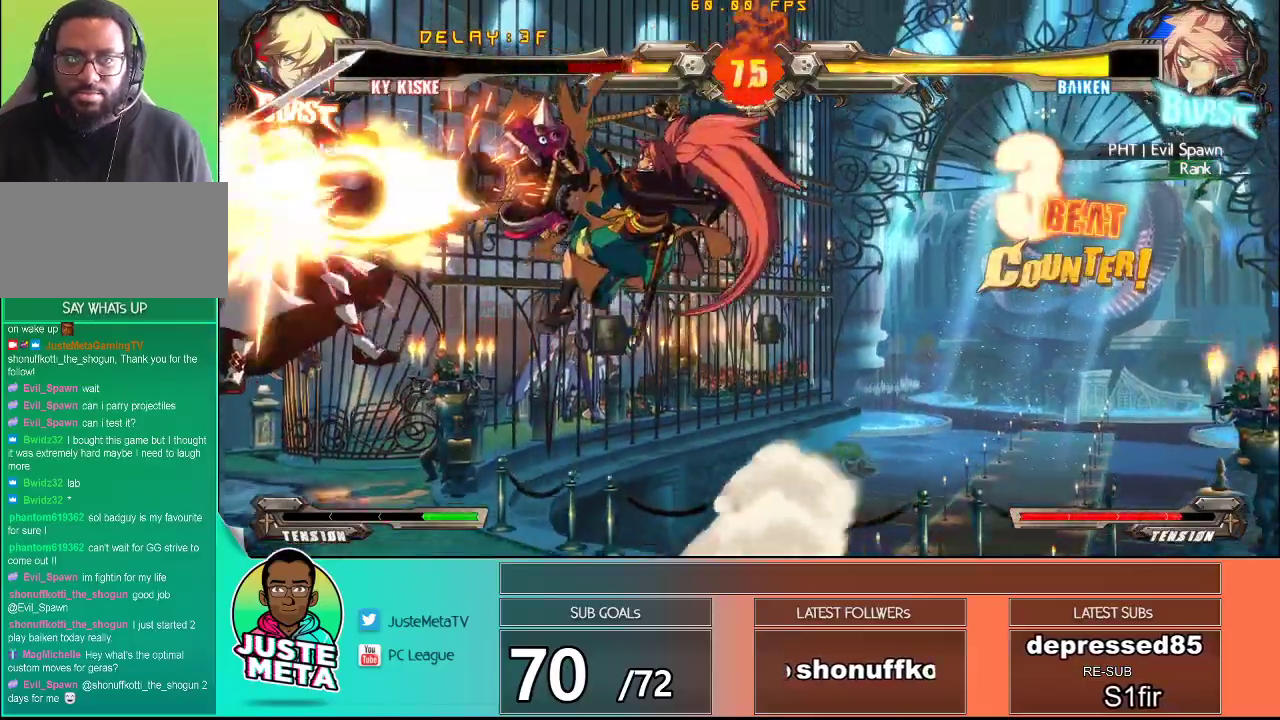
{"dt_ms": 500, "buttons": [], "left_stick": "up-left", "events": [[50, "CROSS", "down"], [50, "SQUARE", "down"], [100, "CROSS", "up"], [100, "SQUARE", "up"], [100, "left_stick", "up-left"], [200, "CROSS", "down"], [200, "SQUARE", "down"], [267, "CROSS", "up"], [267, "SQUARE", "up"], [367, "CROSS", "down"], [367, "SQUARE", "down"], [450, "CROSS", "up"], [450, "SQUARE", "up"]]}
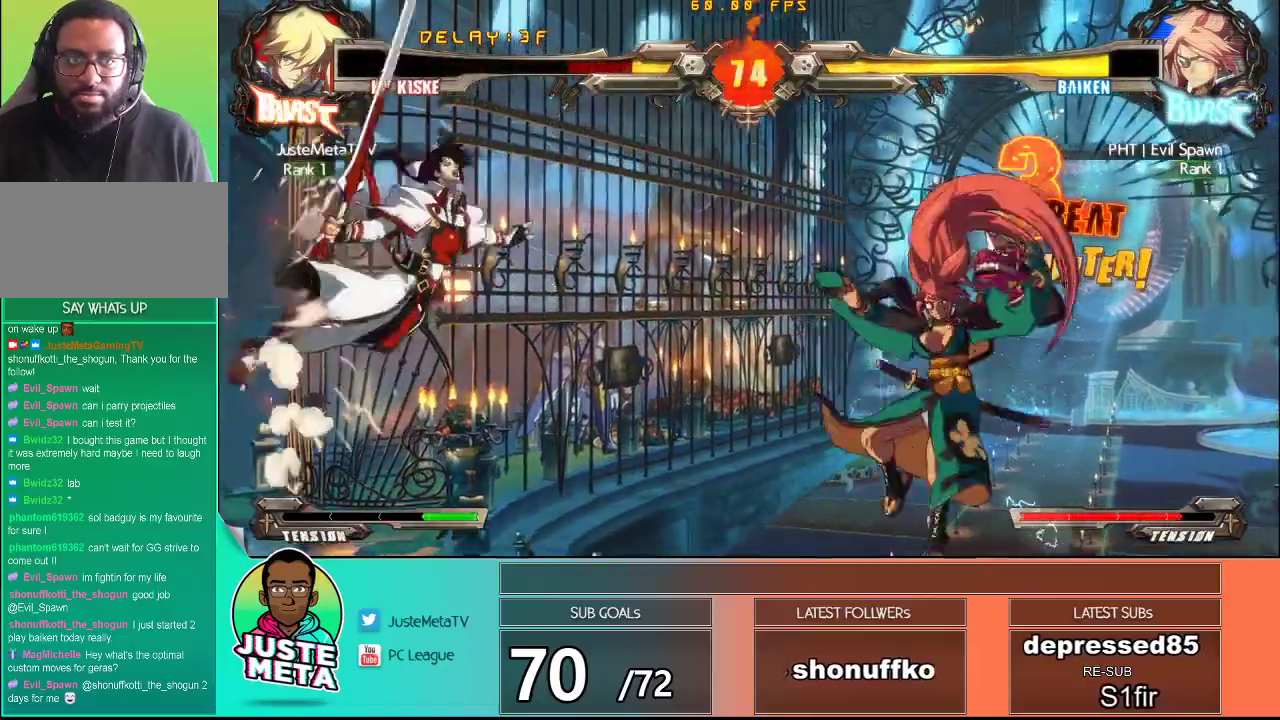
{"dt_ms": 500, "buttons": ["CROSS", "SQUARE"], "left_stick": "left", "events": [[33, "CROSS", "down"], [33, "SQUARE", "down"], [33, "left_stick", "center"], [133, "CROSS", "up"], [133, "SQUARE", "up"], [233, "CROSS", "down"], [233, "SQUARE", "down"], [317, "SQUARE", "up"], [317, "left_stick", "left"], [333, "CROSS", "up"], [367, "CROSS", "down"], [367, "SQUARE", "down"]]}
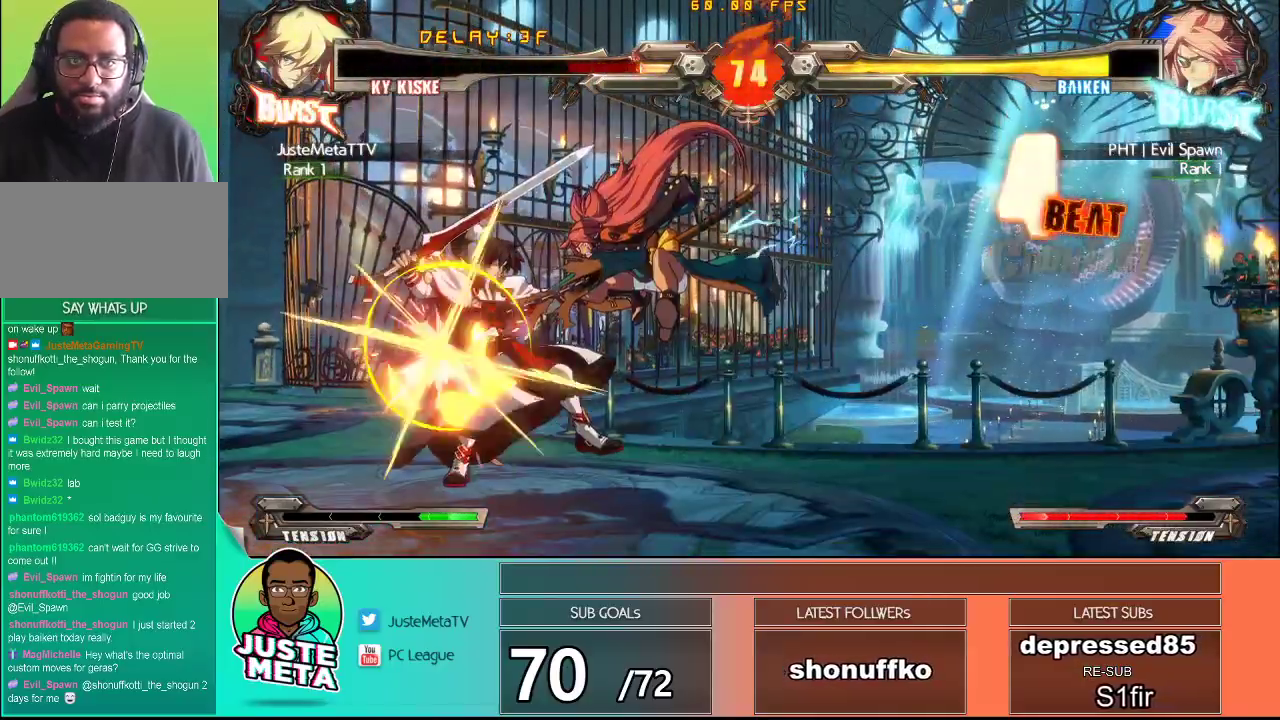
{"dt_ms": 1000, "buttons": ["CROSS", "SQUARE"], "left_stick": "center"}
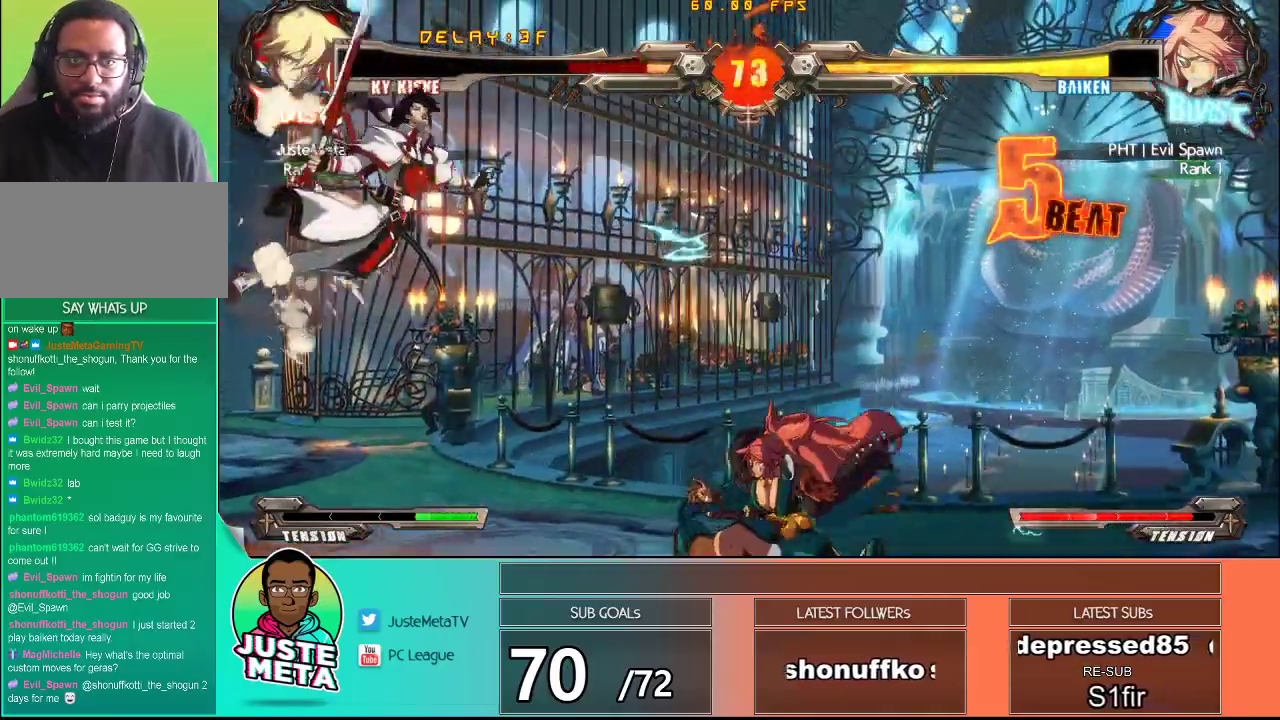
{"dt_ms": 500, "buttons": ["CROSS", "SQUARE"], "left_stick": "down-left", "events": [[17, "CROSS", "up"], [17, "SQUARE", "up"], [117, "CROSS", "down"], [117, "SQUARE", "down"], [117, "left_stick", "left"], [233, "CROSS", "up"], [233, "SQUARE", "up"], [250, "left_stick", "down-left"], [300, "CROSS", "down"], [300, "SQUARE", "down"]]}
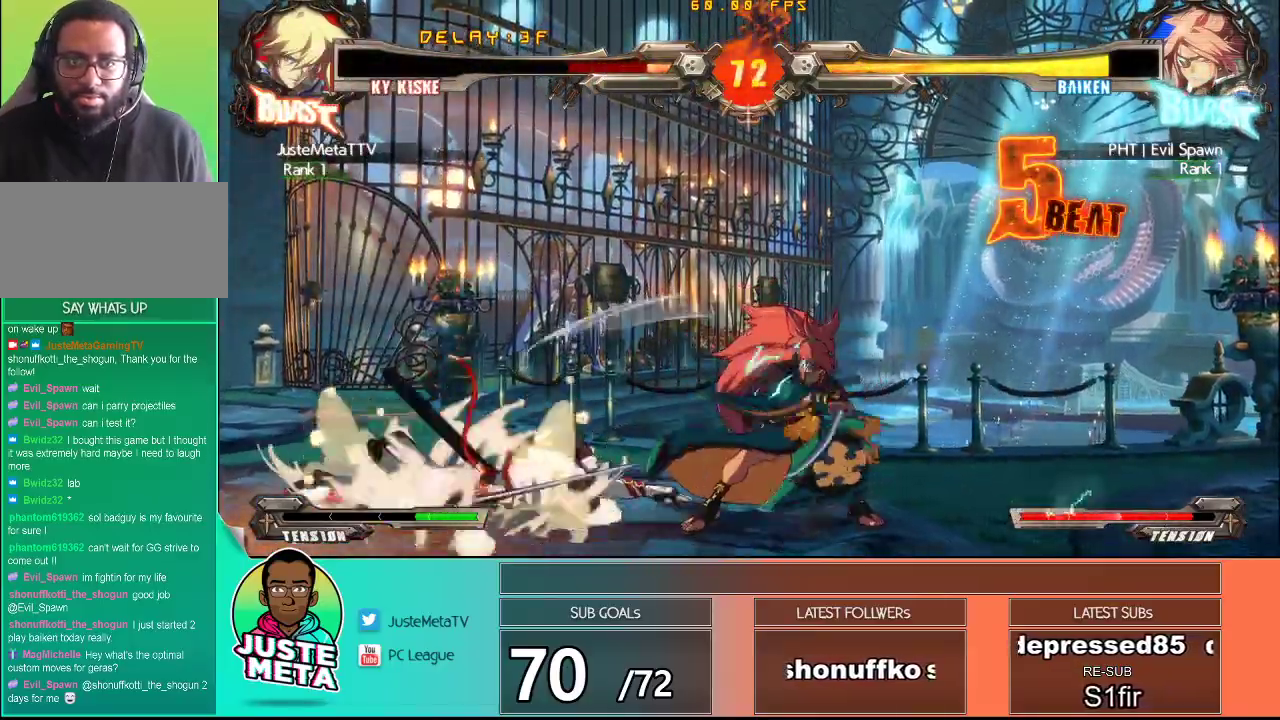
{"dt_ms": 500, "buttons": [], "left_stick": "down-left", "events": [[500, "CROSS", "up"], [500, "SQUARE", "up"]]}
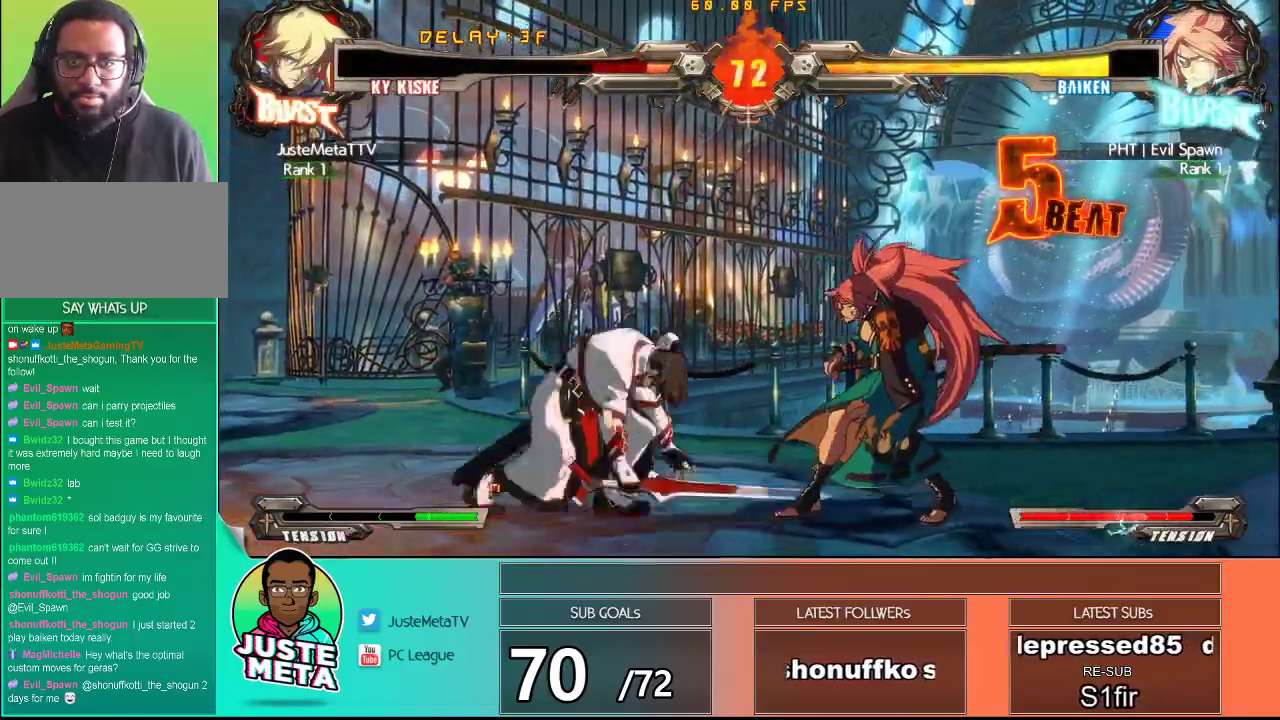
{"dt_ms": 500, "buttons": [], "left_stick": "right", "events": [[50, "left_stick", "center"], [100, "left_stick", "right"], [150, "CROSS", "down"], [250, "CROSS", "up"], [300, "TRIANGLE", "down"], [400, "TRIANGLE", "up"]]}
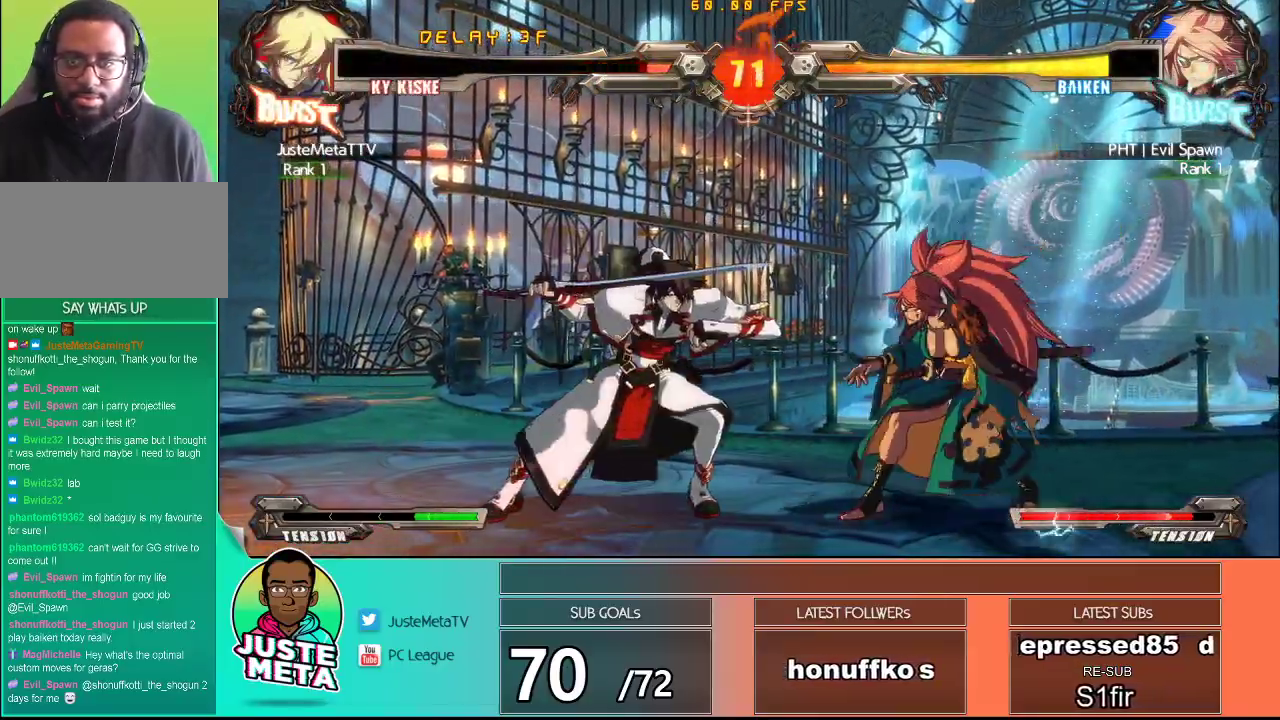
{"dt_ms": 500, "buttons": [], "left_stick": "center", "events": [[33, "SQUARE", "down"], [33, "left_stick", "down"], [167, "SQUARE", "up"], [250, "left_stick", "right"], [267, "SQUARE", "down"], [333, "left_stick", "center"], [367, "SQUARE", "up"]]}
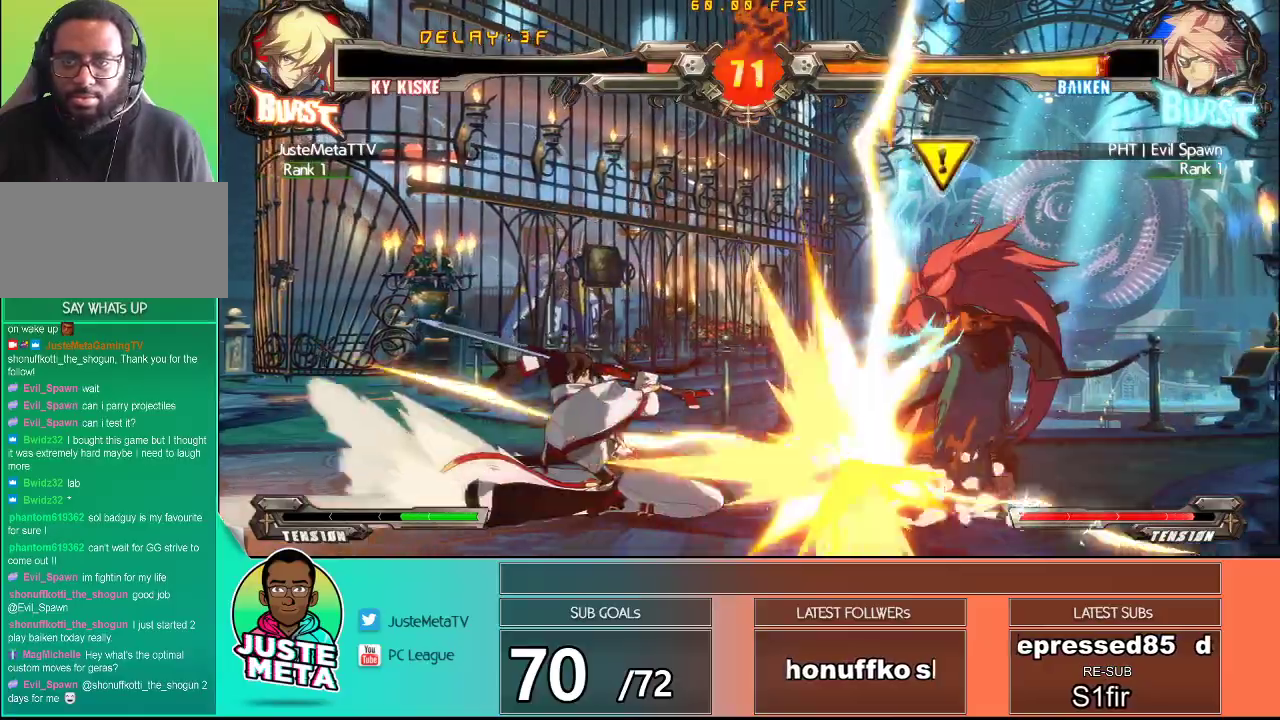
{"dt_ms": 500, "buttons": [], "left_stick": "center", "events": [[267, "left_stick", "right"], [333, "left_stick", "center"]]}
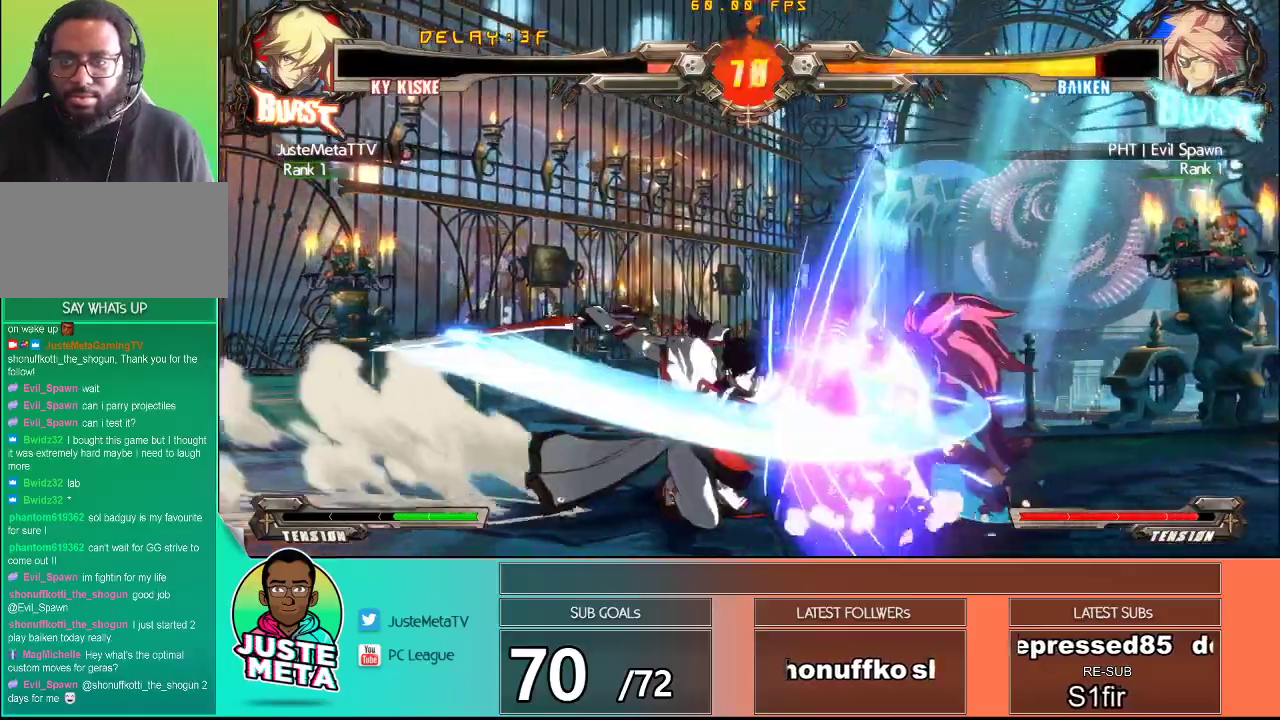
{"dt_ms": 500, "buttons": [], "left_stick": "left", "events": [[117, "CIRCLE", "down"], [233, "CIRCLE", "up"], [500, "left_stick", "left"]]}
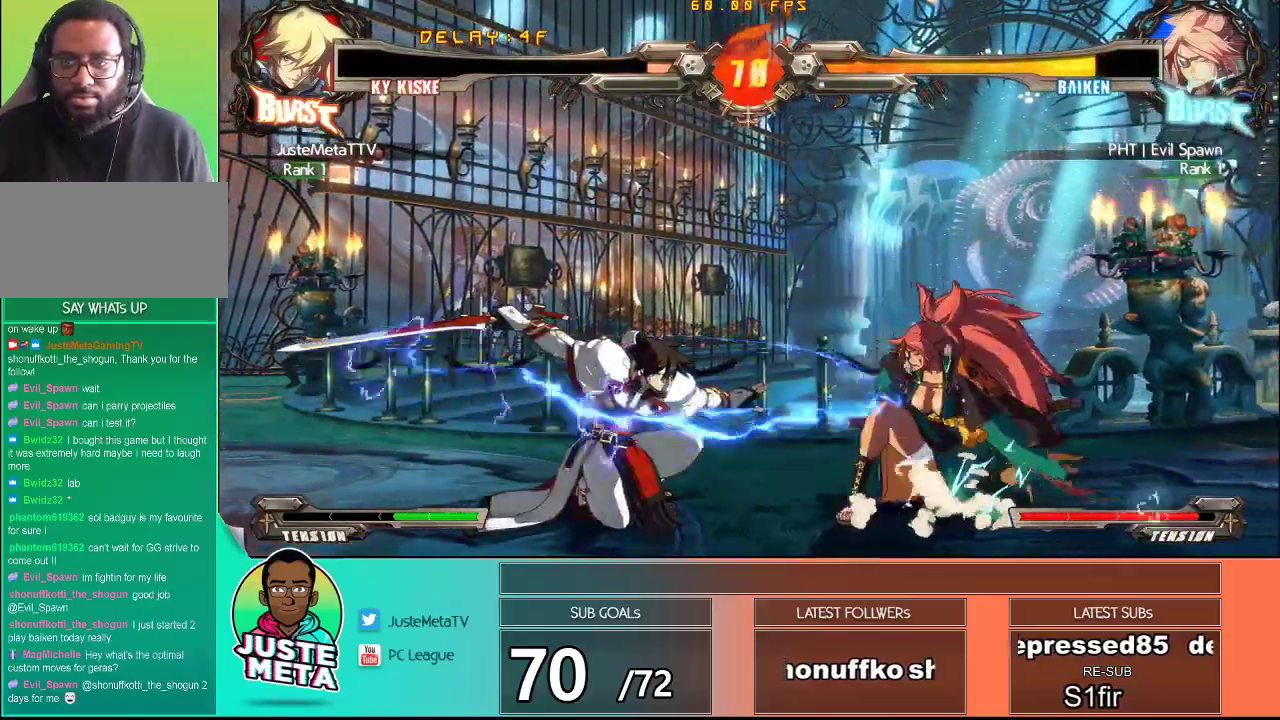
{"dt_ms": 500, "buttons": ["CROSS", "SQUARE"], "left_stick": "down-left", "events": [[33, "left_stick", "down-left"], [250, "CROSS", "down"], [250, "SQUARE", "down"]]}
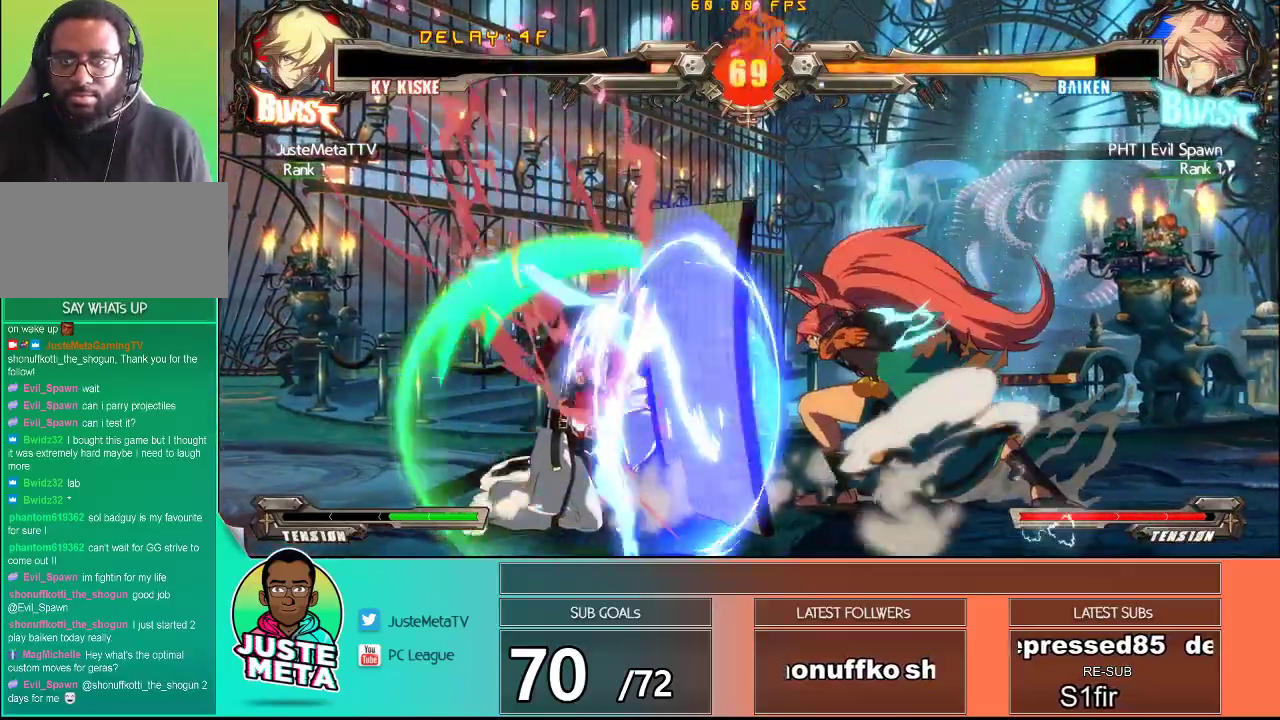
{"dt_ms": 500, "buttons": [], "left_stick": "left", "events": [[300, "CROSS", "up"], [300, "SQUARE", "up"], [300, "left_stick", "center"], [367, "left_stick", "left"]]}
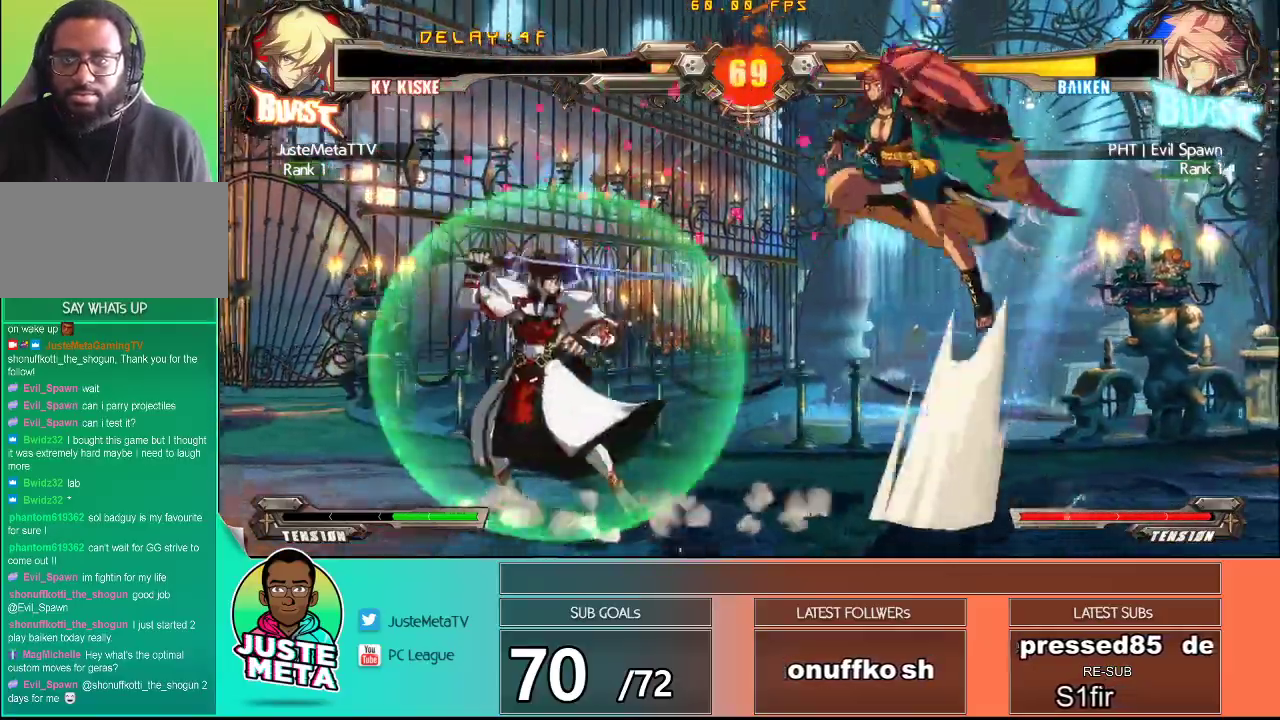
{"dt_ms": 500, "buttons": [], "left_stick": "right", "events": [[367, "left_stick", "right"], [383, "CROSS", "down"], [500, "CROSS", "up"]]}
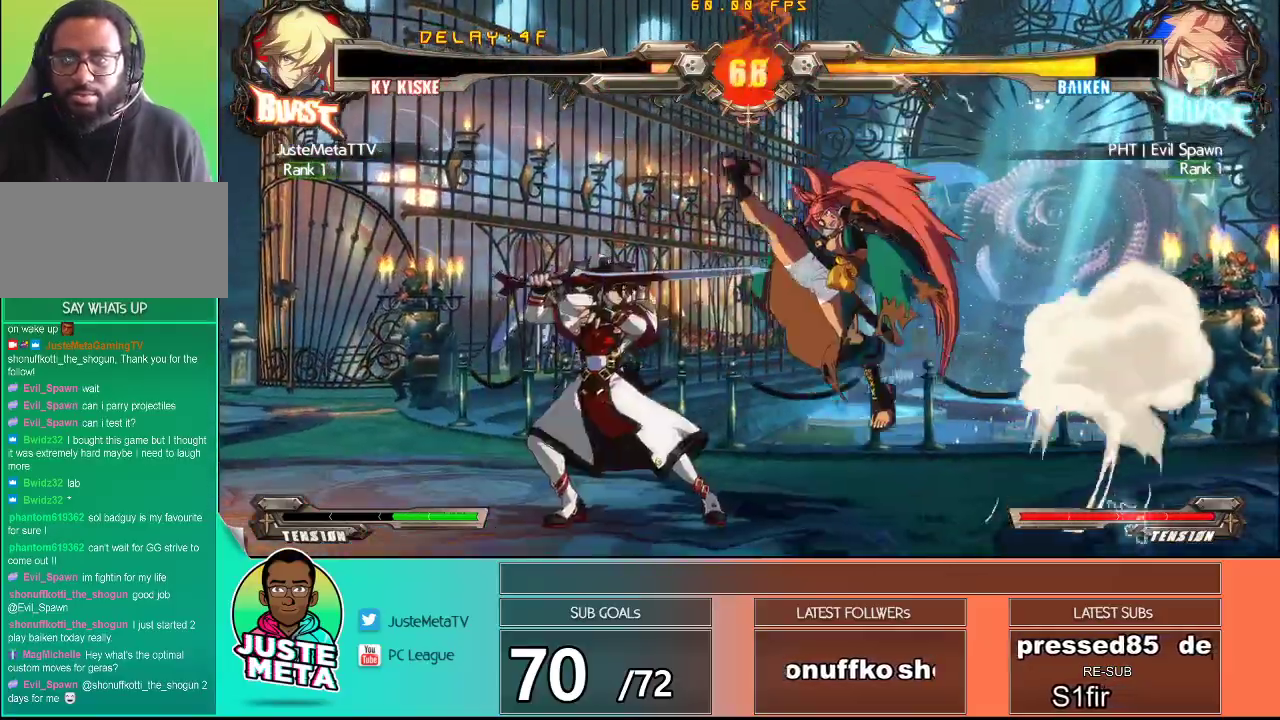
{"dt_ms": 500, "buttons": [], "left_stick": "center", "events": [[33, "TRIANGLE", "down"], [217, "TRIANGLE", "up"], [333, "SQUARE", "down"], [500, "SQUARE", "up"], [500, "left_stick", "center"]]}
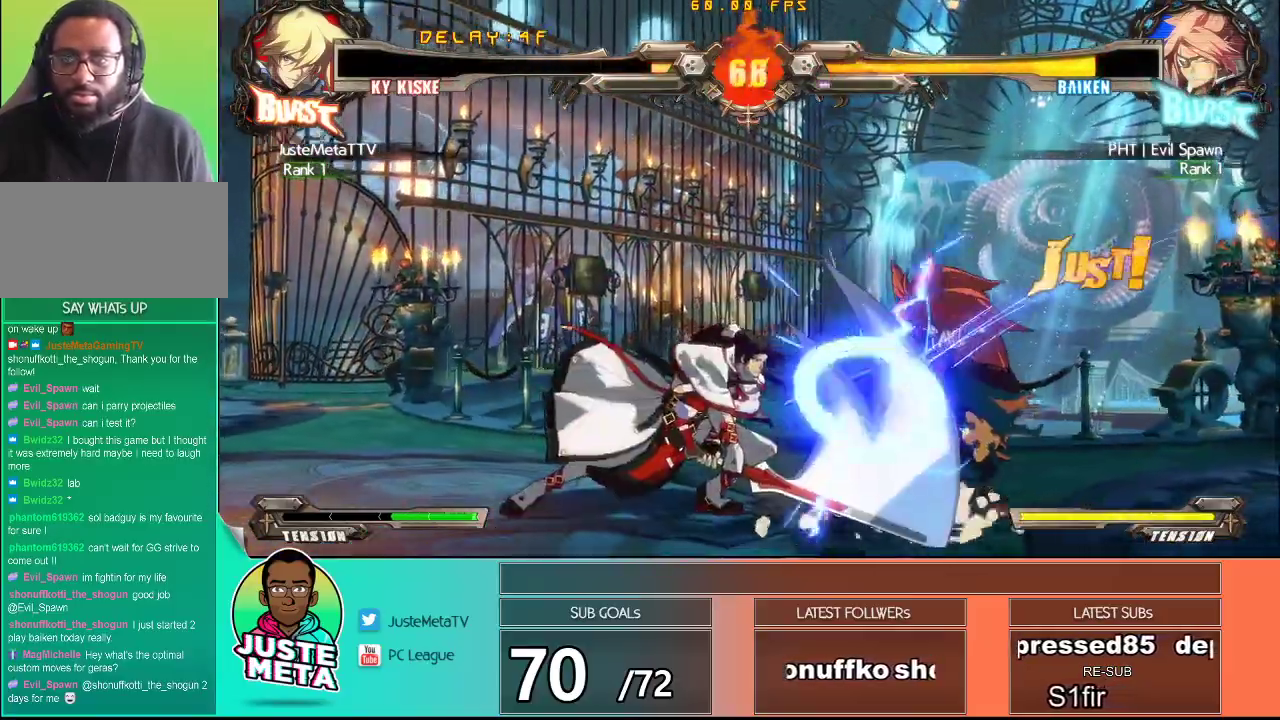
{"dt_ms": 500, "buttons": [], "left_stick": "right", "events": [[200, "left_stick", "right"], [267, "left_stick", "center"], [350, "left_stick", "right"], [400, "left_stick", "center"], [500, "left_stick", "right"]]}
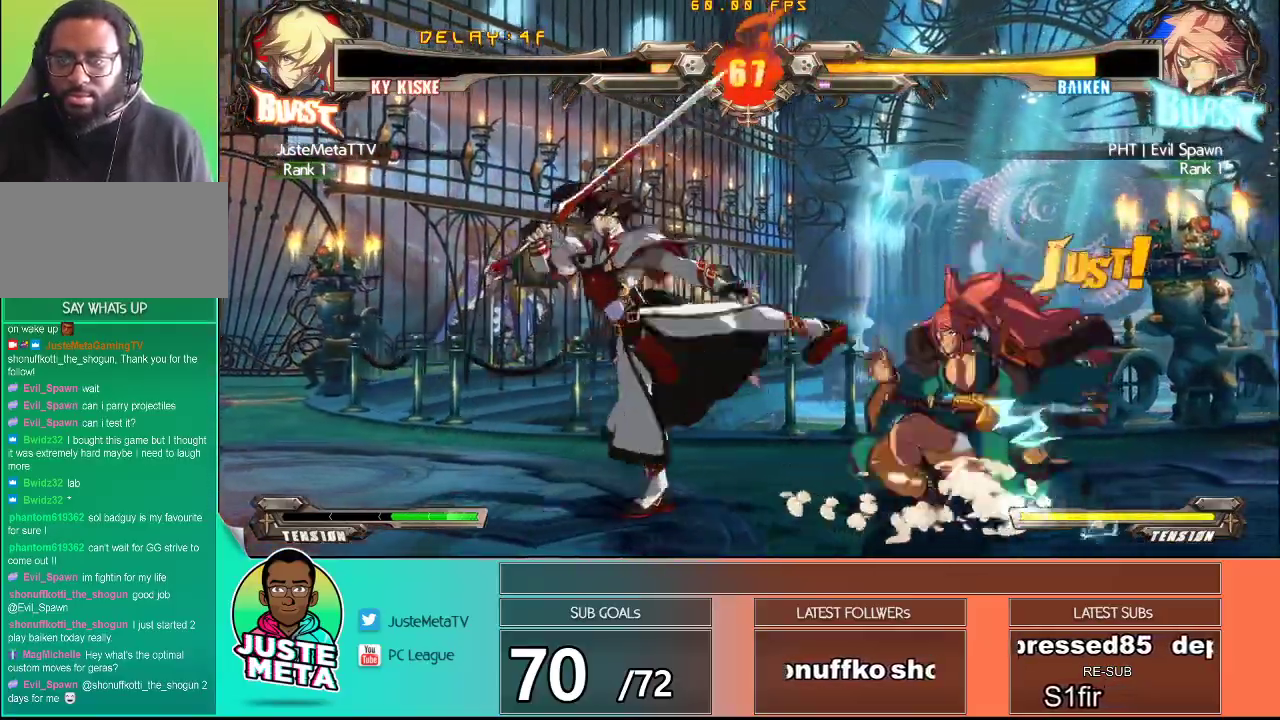
{"dt_ms": 500, "buttons": [], "left_stick": "down-left", "events": [[317, "left_stick", "down-left"]]}
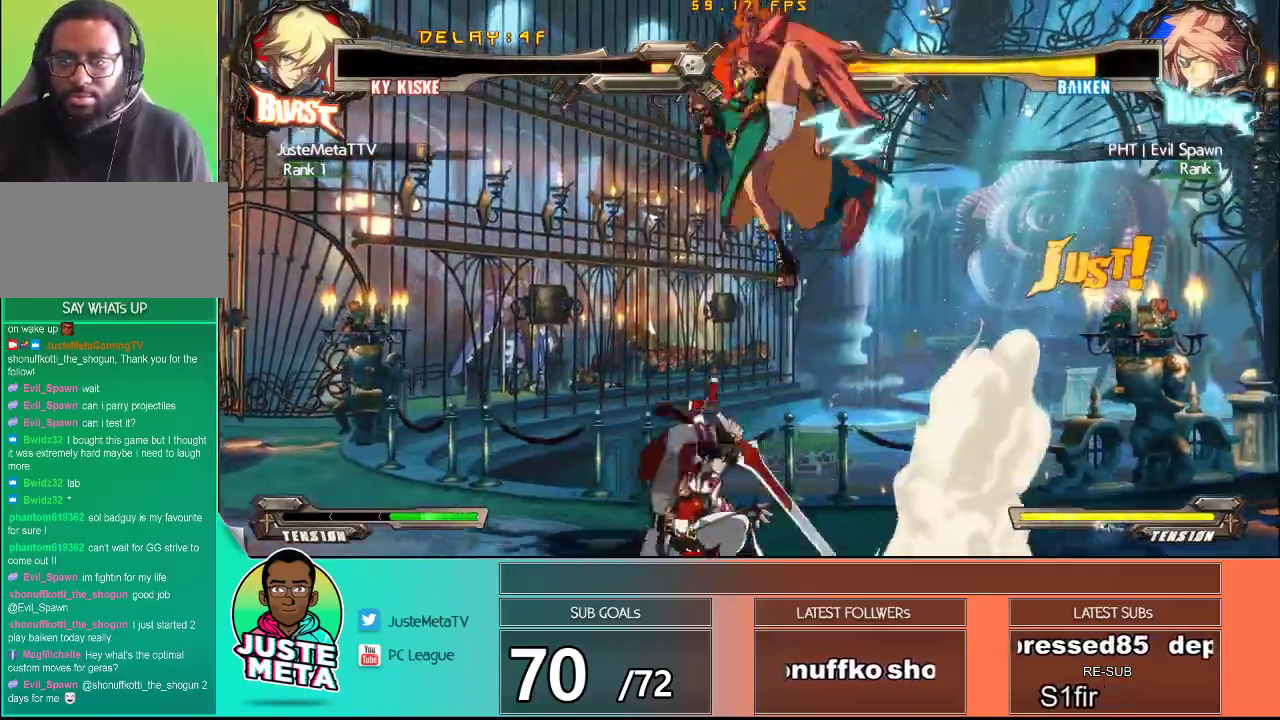
{"dt_ms": 500, "buttons": ["CROSS", "SQUARE"], "left_stick": "right", "events": [[33, "left_stick", "right"], [183, "CROSS", "down"], [183, "SQUARE", "down"], [367, "left_stick", "down"], [433, "left_stick", "right"]]}
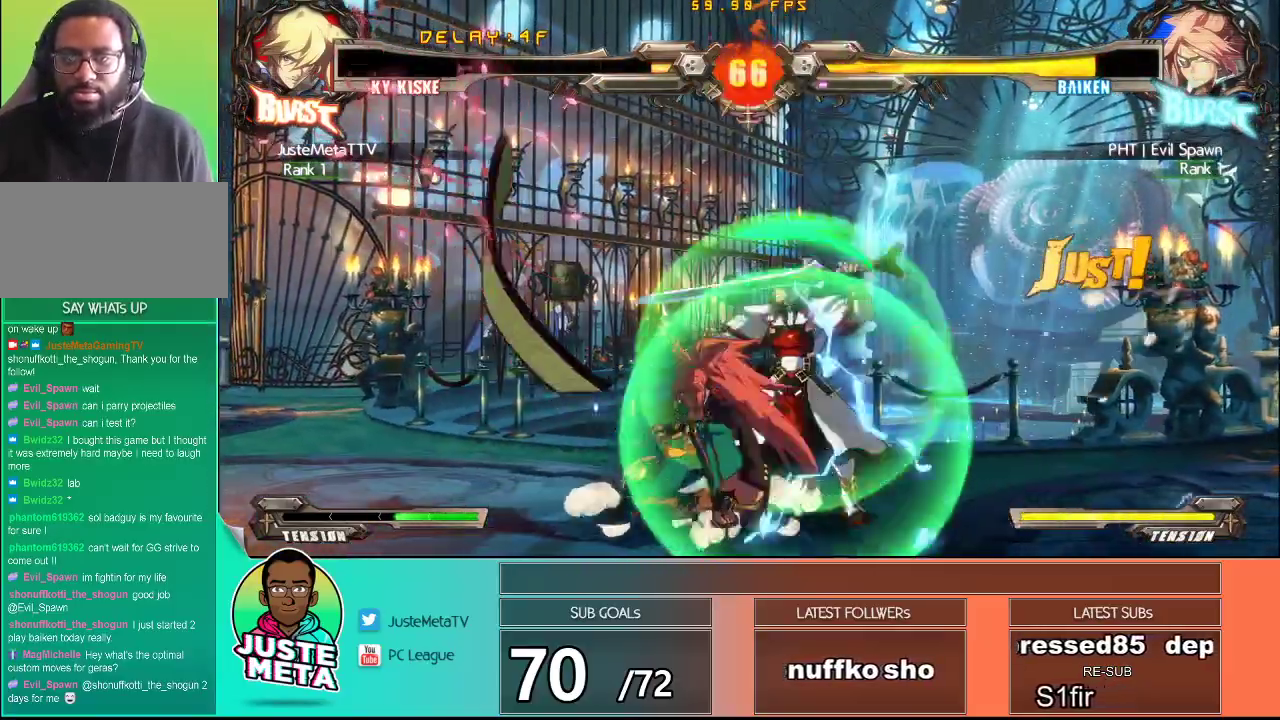
{"dt_ms": 500, "buttons": ["CROSS", "SQUARE"], "left_stick": "down-right", "events": [[100, "left_stick", "down-right"], [217, "left_stick", "down"], [333, "left_stick", "down-right"]]}
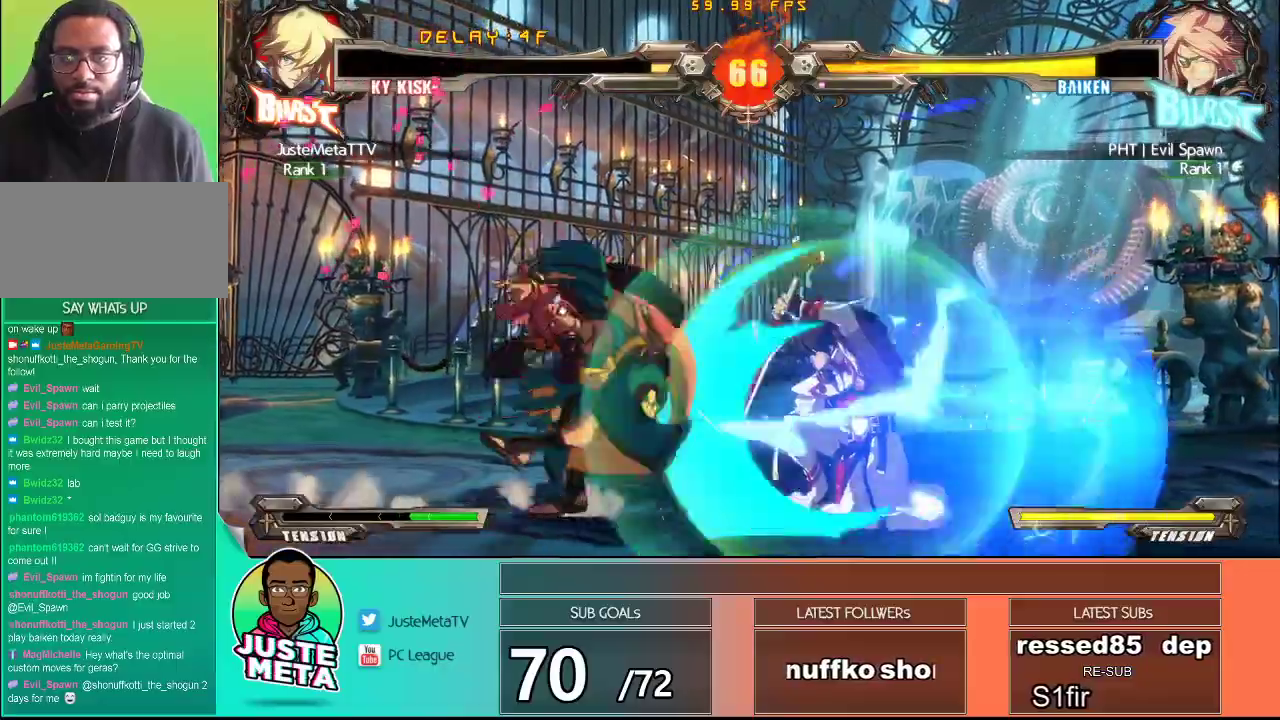
{"dt_ms": 500, "buttons": [], "left_stick": "left", "events": [[67, "CROSS", "up"], [67, "SQUARE", "up"], [150, "left_stick", "left"], [250, "CROSS", "down"], [350, "CROSS", "up"]]}
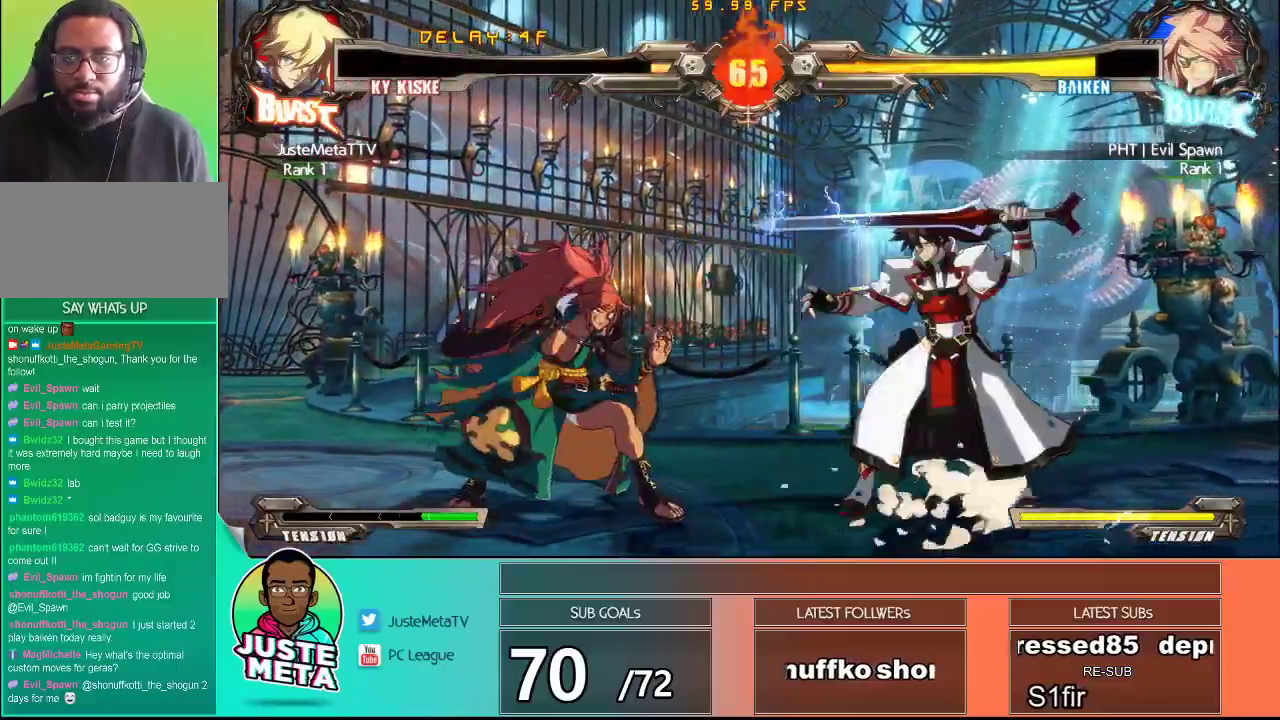
{"dt_ms": 500, "buttons": [], "left_stick": "center", "events": [[100, "CROSS", "down"], [200, "CROSS", "up"], [233, "TRIANGLE", "down"], [383, "TRIANGLE", "up"], [417, "left_stick", "center"]]}
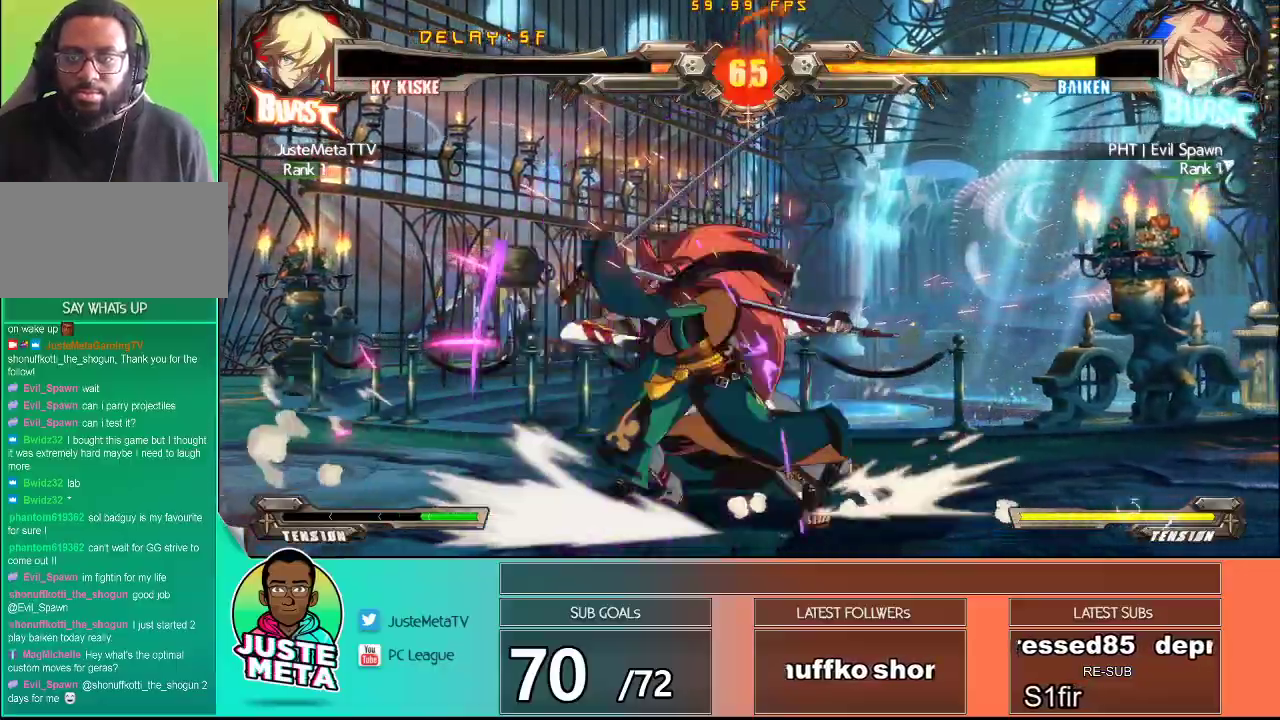
{"dt_ms": 500, "buttons": [], "left_stick": "center", "events": [[150, "left_stick", "down-right"], [200, "TRIANGLE", "down"], [267, "left_stick", "down-left"], [317, "TRIANGLE", "up"], [350, "left_stick", "center"], [383, "TRIANGLE", "down"], [483, "TRIANGLE", "up"]]}
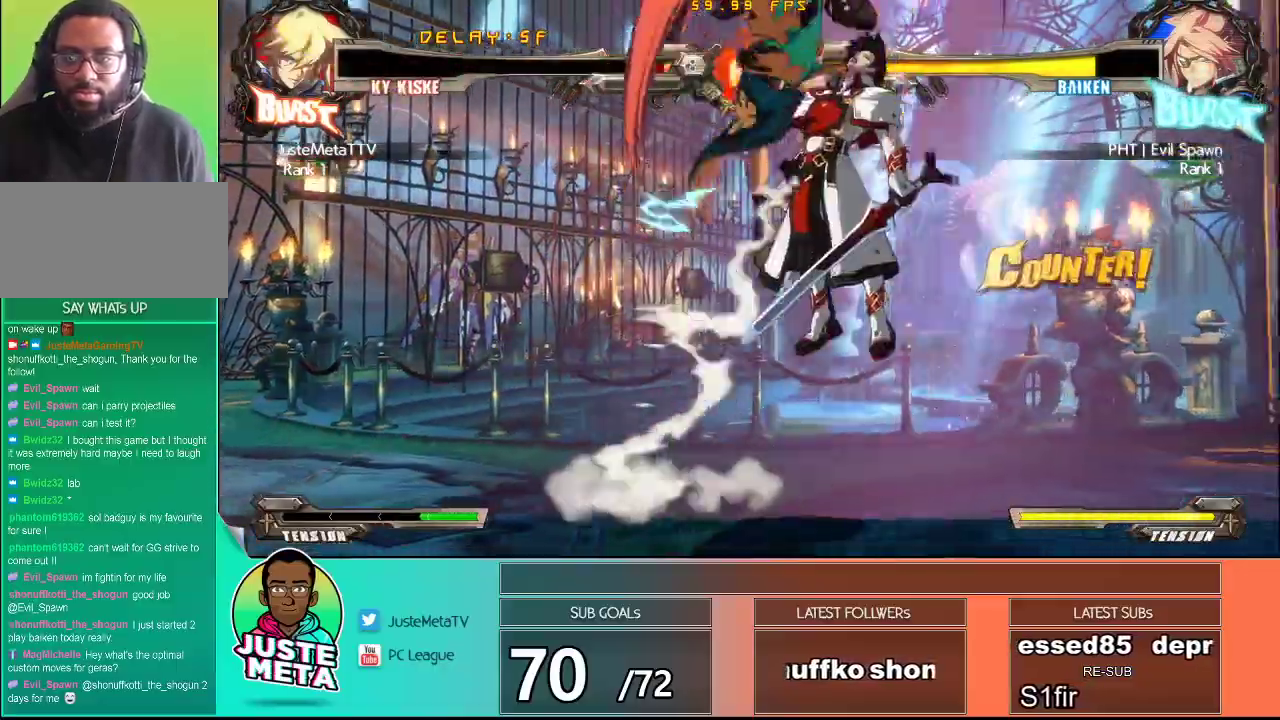
{"dt_ms": 500, "buttons": ["CROSS", "SQUARE"], "left_stick": "center", "events": [[117, "CROSS", "down"], [117, "SQUARE", "down"], [117, "left_stick", "right"], [450, "left_stick", "center"]]}
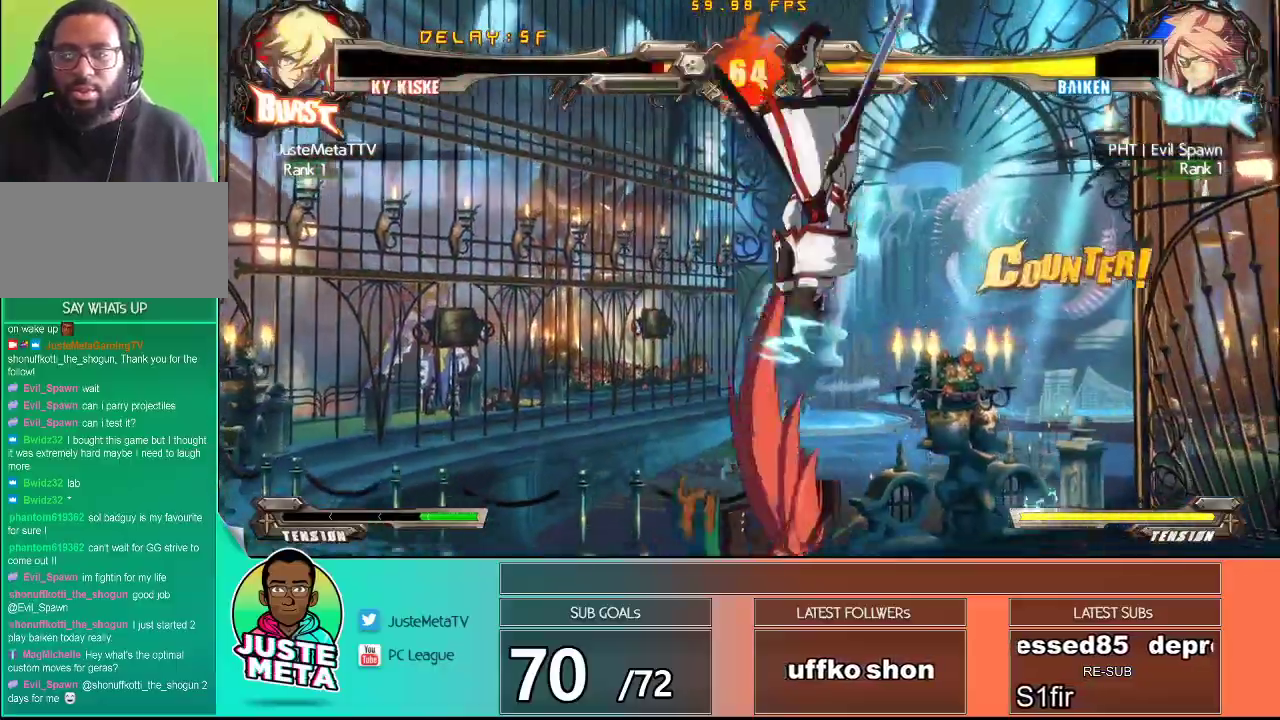
{"dt_ms": 1000, "buttons": ["CROSS", "SQUARE"], "left_stick": "up-right"}
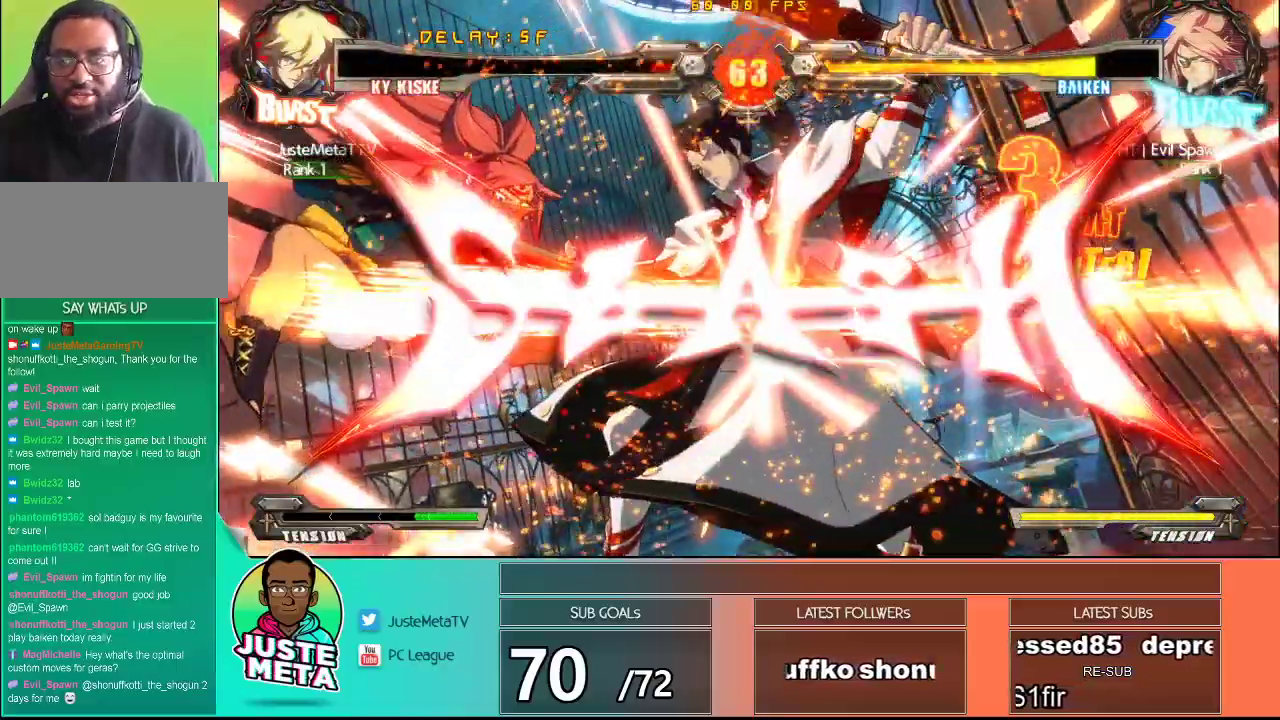
{"dt_ms": 500, "buttons": [], "left_stick": "center", "events": [[133, "SQUARE", "up"], [133, "left_stick", "center"], [167, "CROSS", "up"]]}
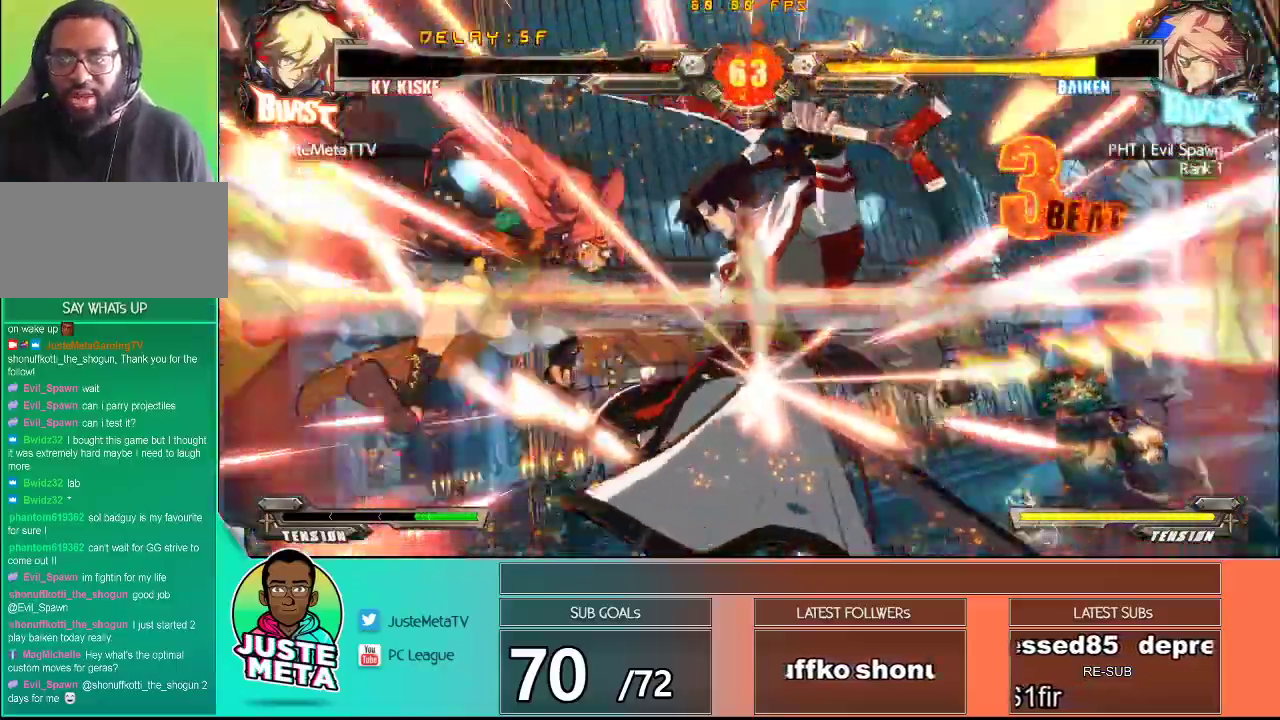
{"dt_ms": 500, "buttons": [], "left_stick": "center", "events": []}
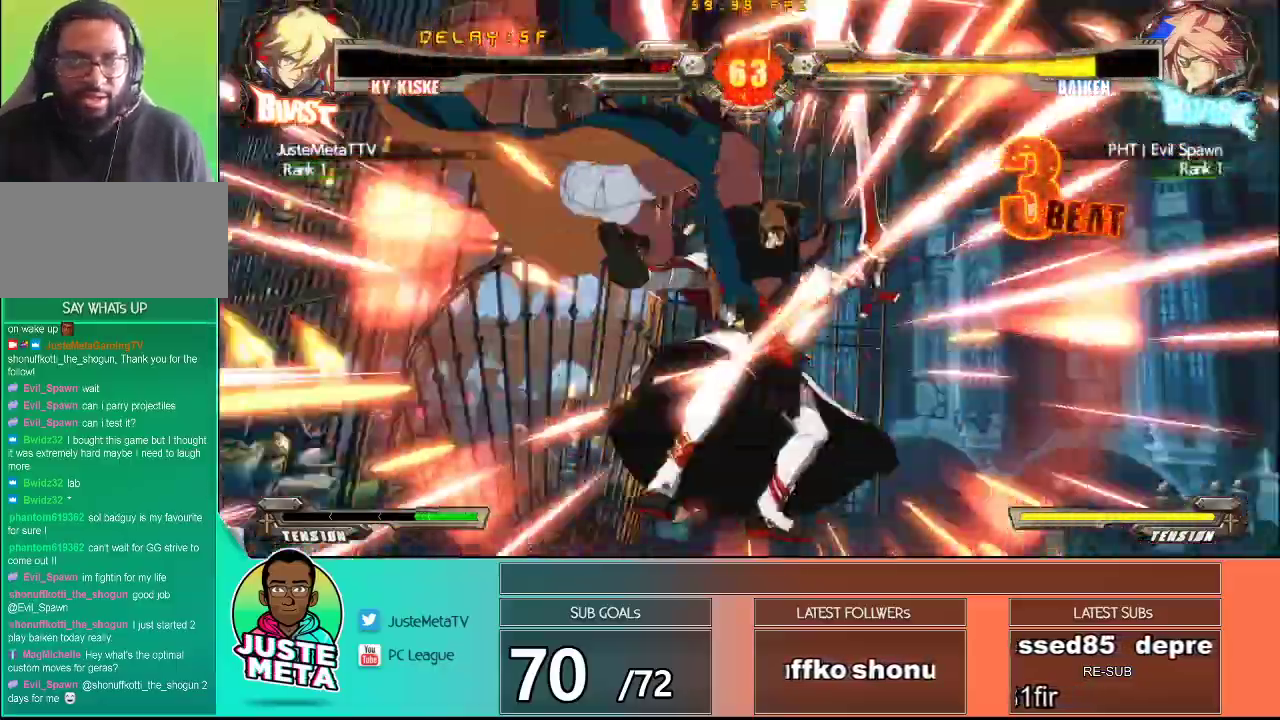
{"dt_ms": 500, "buttons": [], "left_stick": "center", "events": []}
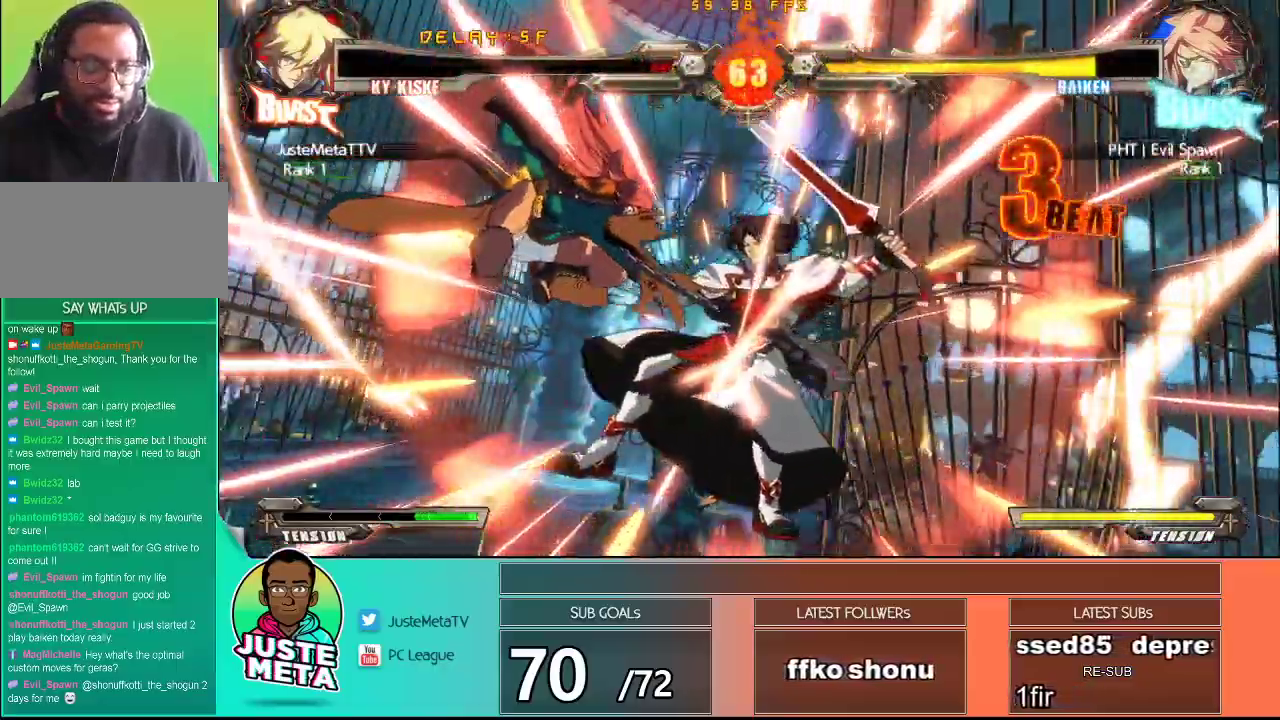
{"dt_ms": 500, "buttons": [], "left_stick": "center", "events": []}
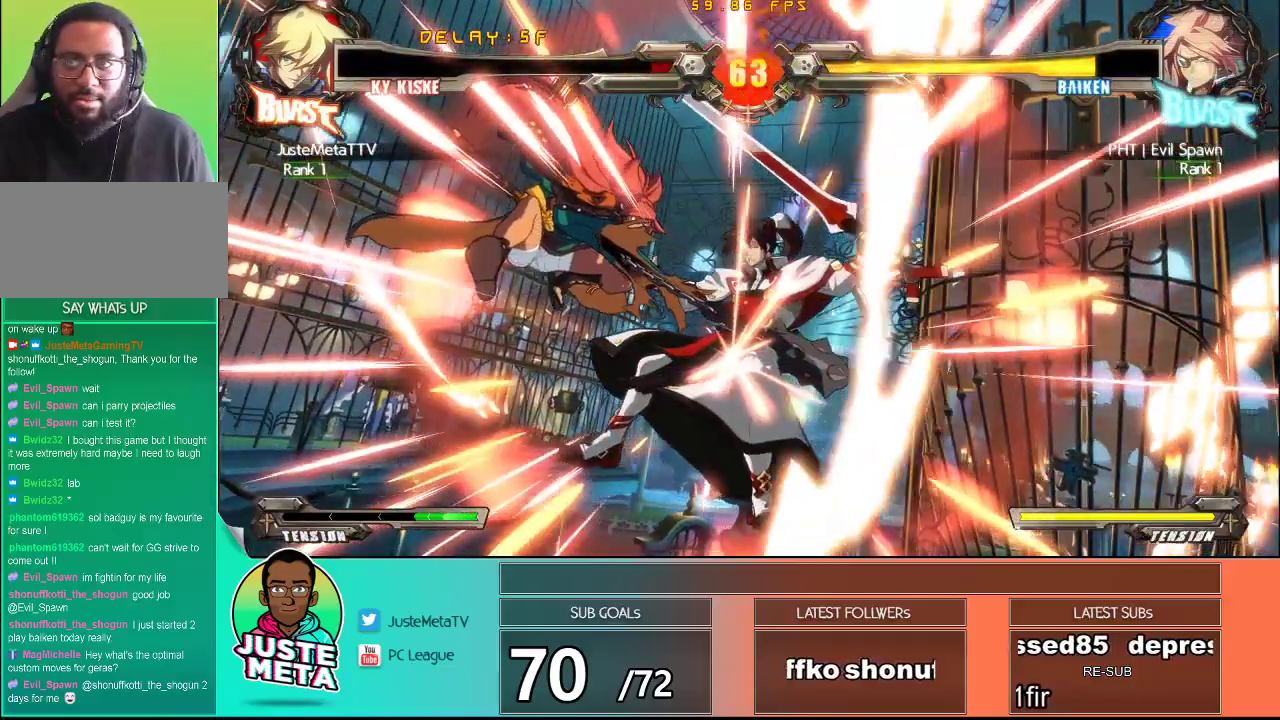
{"dt_ms": 500, "buttons": [], "left_stick": "center", "events": []}